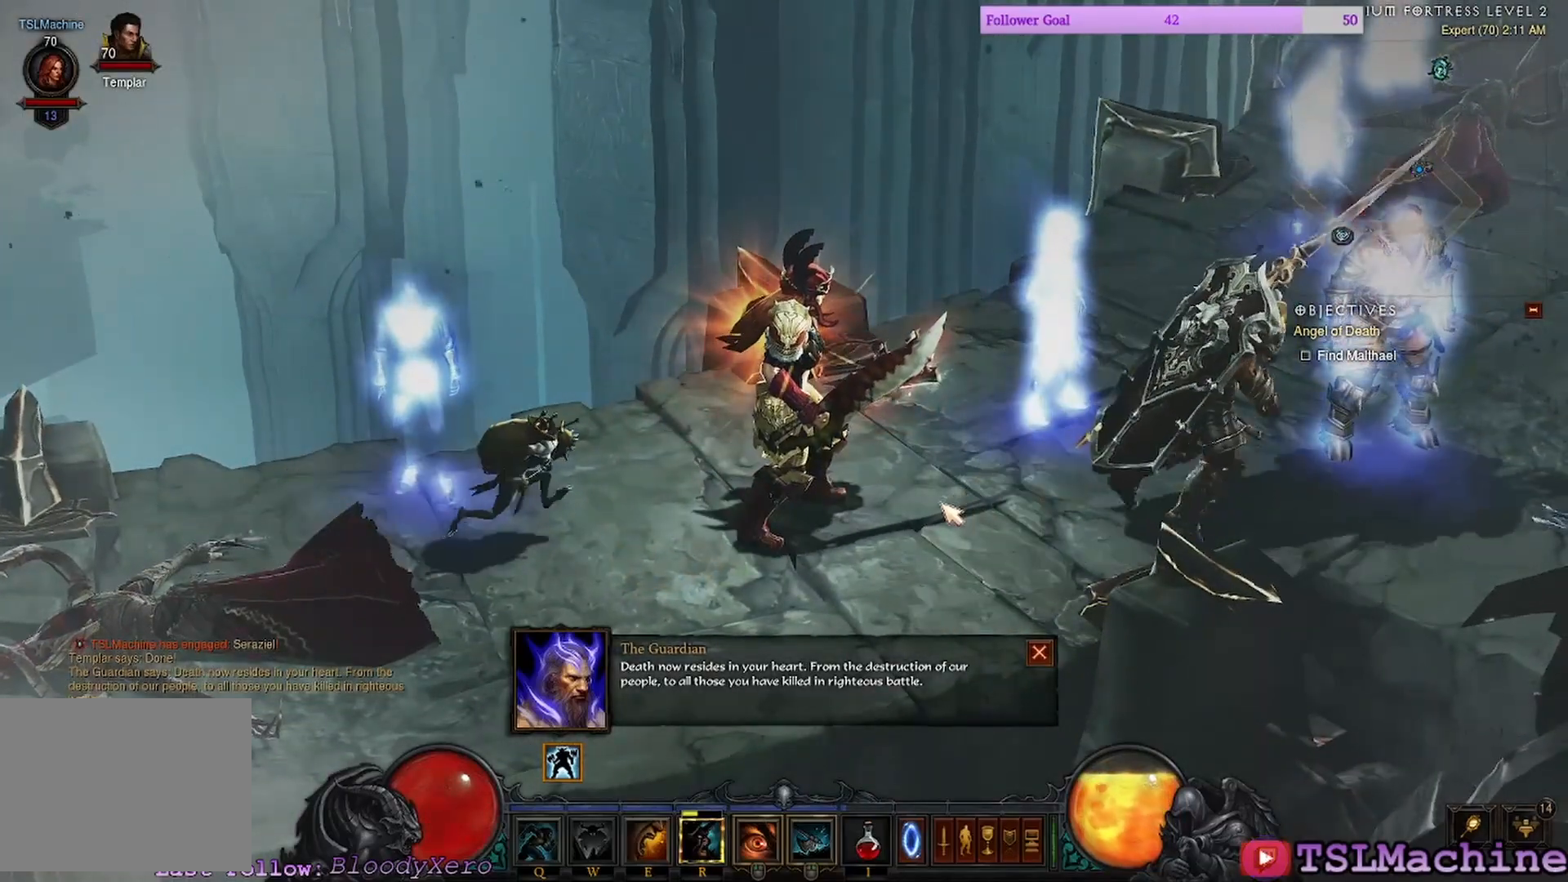
Gameplay with keyboard and mouse; each line is a JSON object with the keys and mouse buttons held at the frame after it. "events" lists presses ("down") and releases ("up") of "1", "2", "3", "4", "a", "alt", "c", "caps_lock", "ctrl", "d", "e", "escape", "f", "f1", "g", "q", "r", "s", "shift", "space", "tab", "tilde", "v", "w", "x", "z", "mouse_left", "mouse_wheel" and "mouse_right" between this image and that frame as [ms after this image, input, new state], when the widget could be followed in between. "mouse_left", "mouse_wheel", "mouse_right" = the "left", "wheel", "right" buttons of the "mouse" list. No other keys are recorded. "wheel" means that the mouse wheel is clicked or scrolled. Mouse movement is not recorded.
{"keys": [], "mouse": [], "events": [[166, "mouse_left", "down"], [466, "mouse_left", "up"]]}
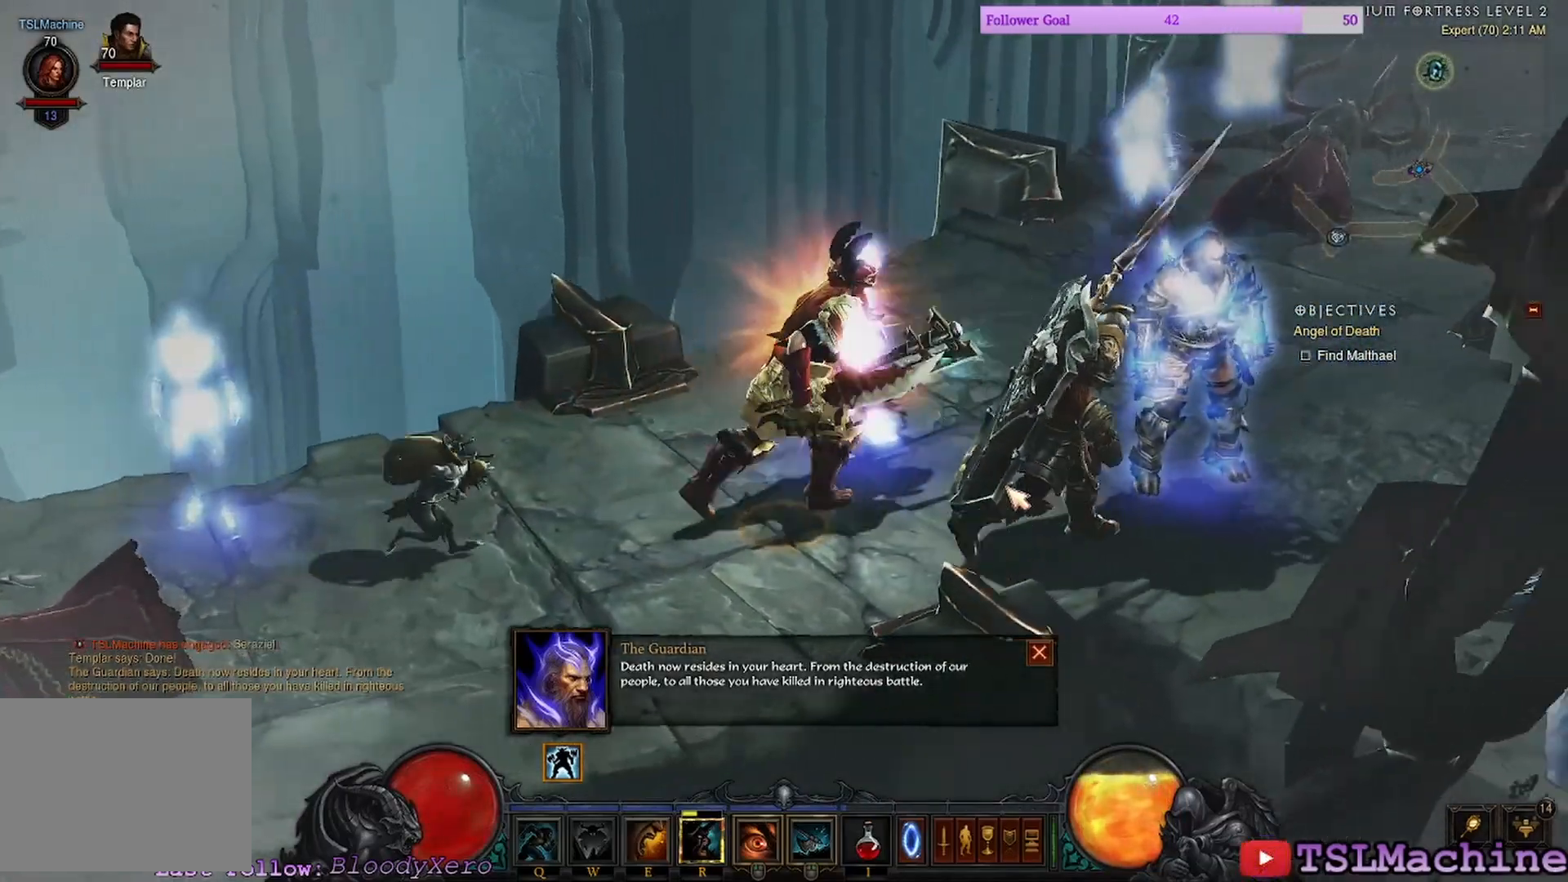
{"keys": [], "mouse": [], "events": []}
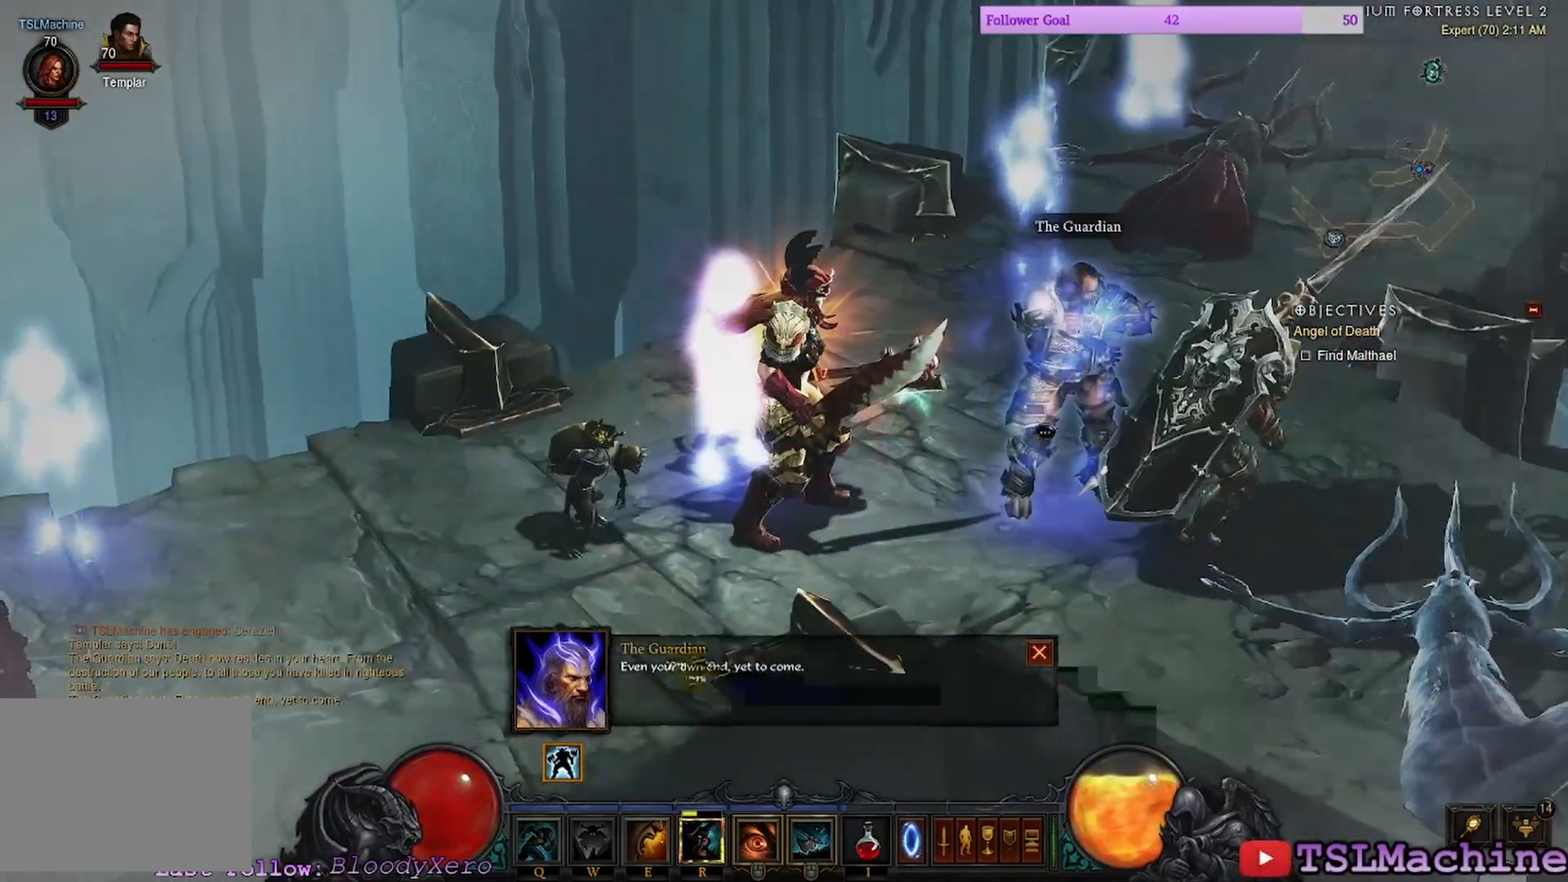
{"keys": [], "mouse": [], "events": []}
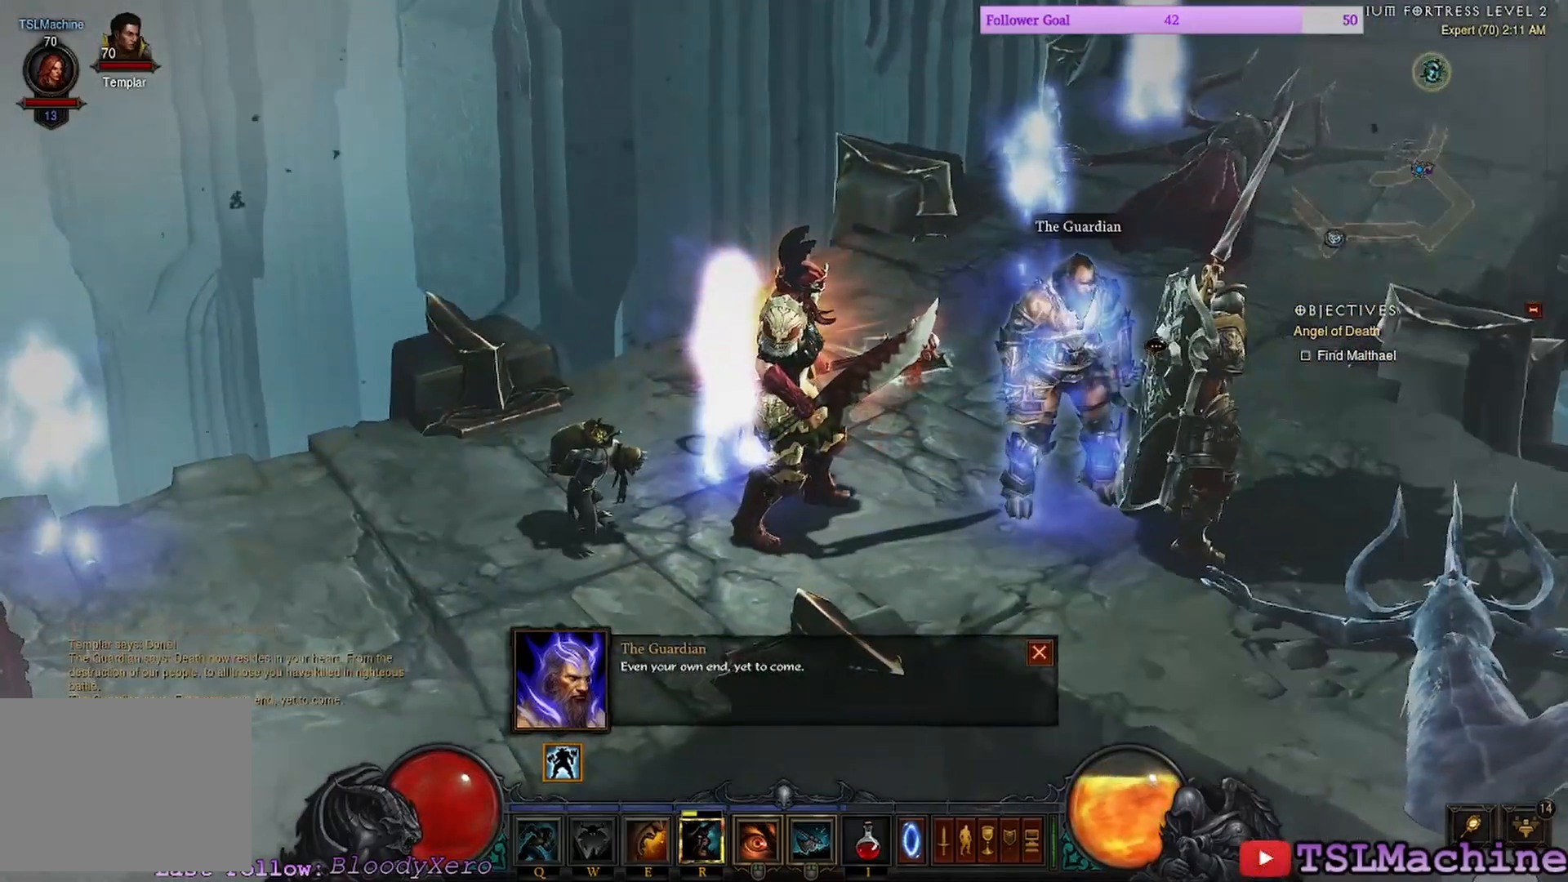
{"keys": [], "mouse": [], "events": []}
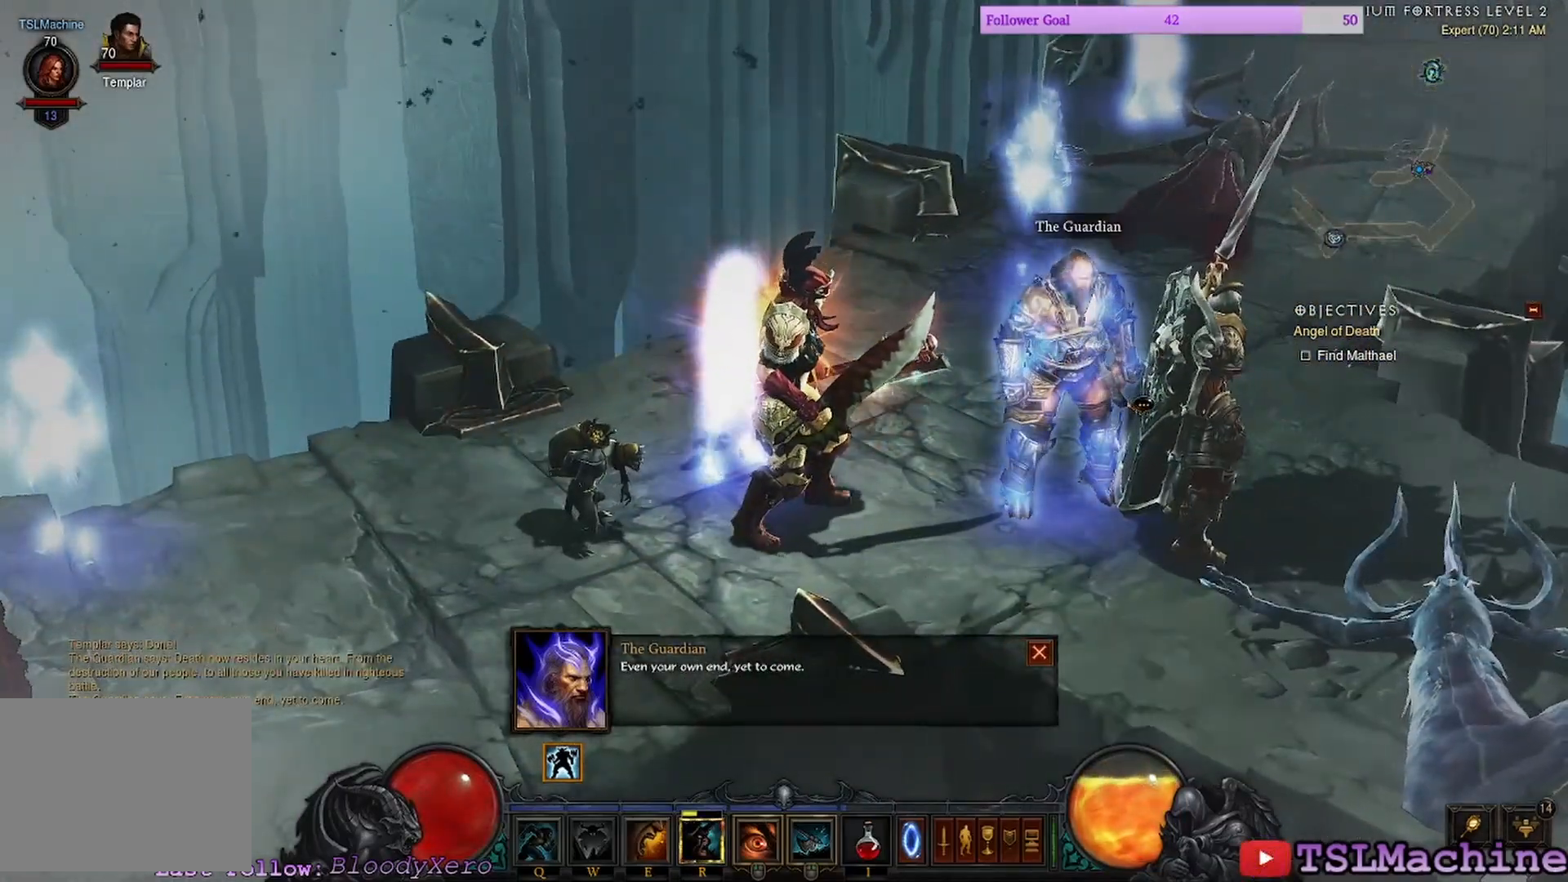
{"keys": [], "mouse": [], "events": []}
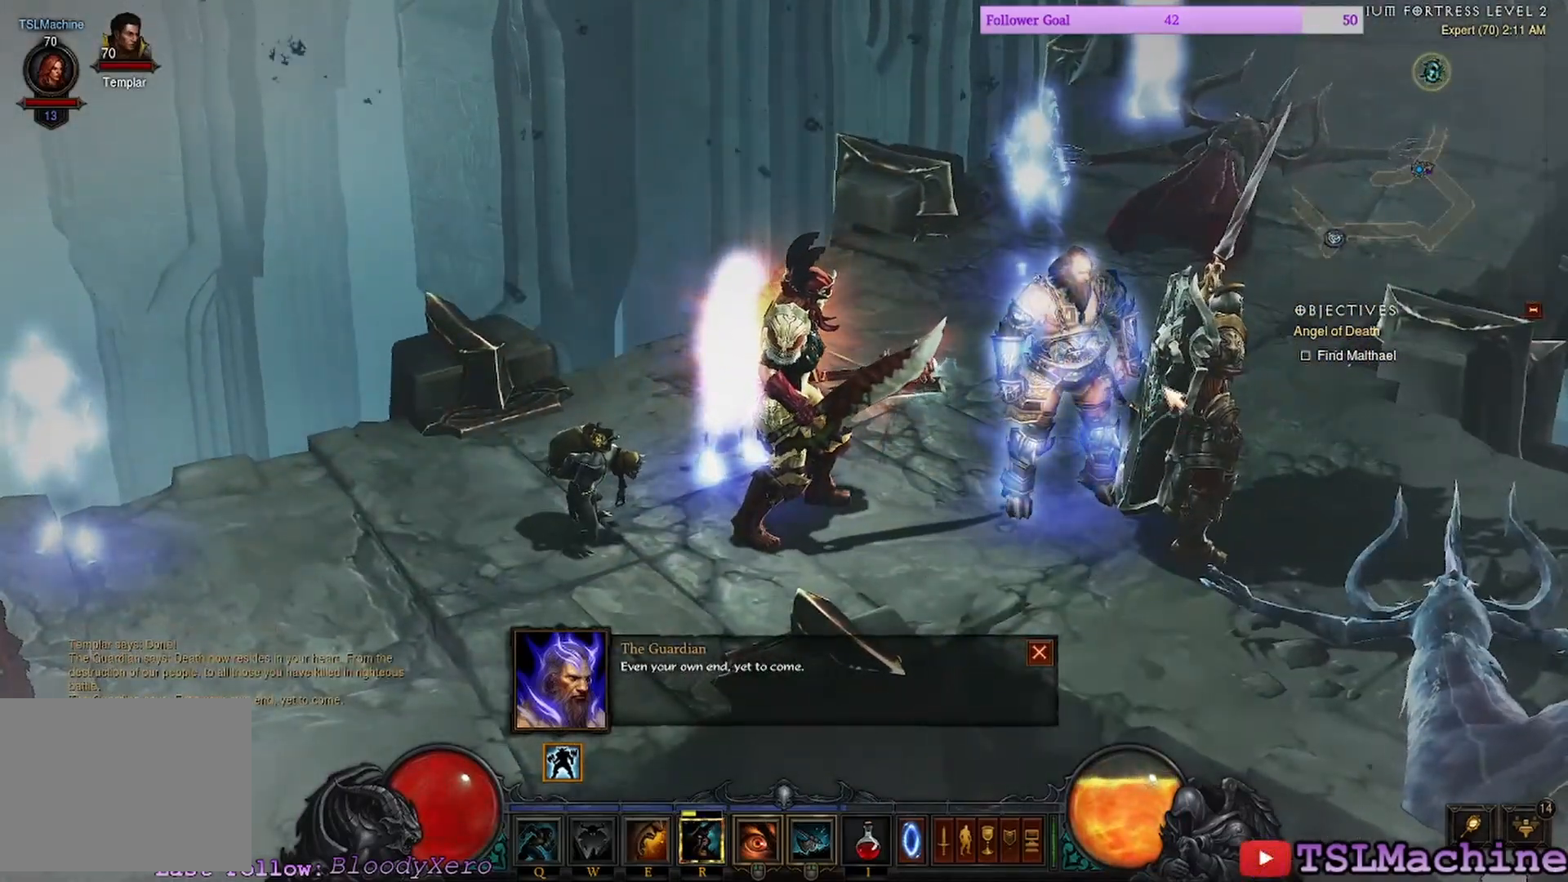
{"keys": [], "mouse": ["left"], "events": [[433, "mouse_left", "down"]]}
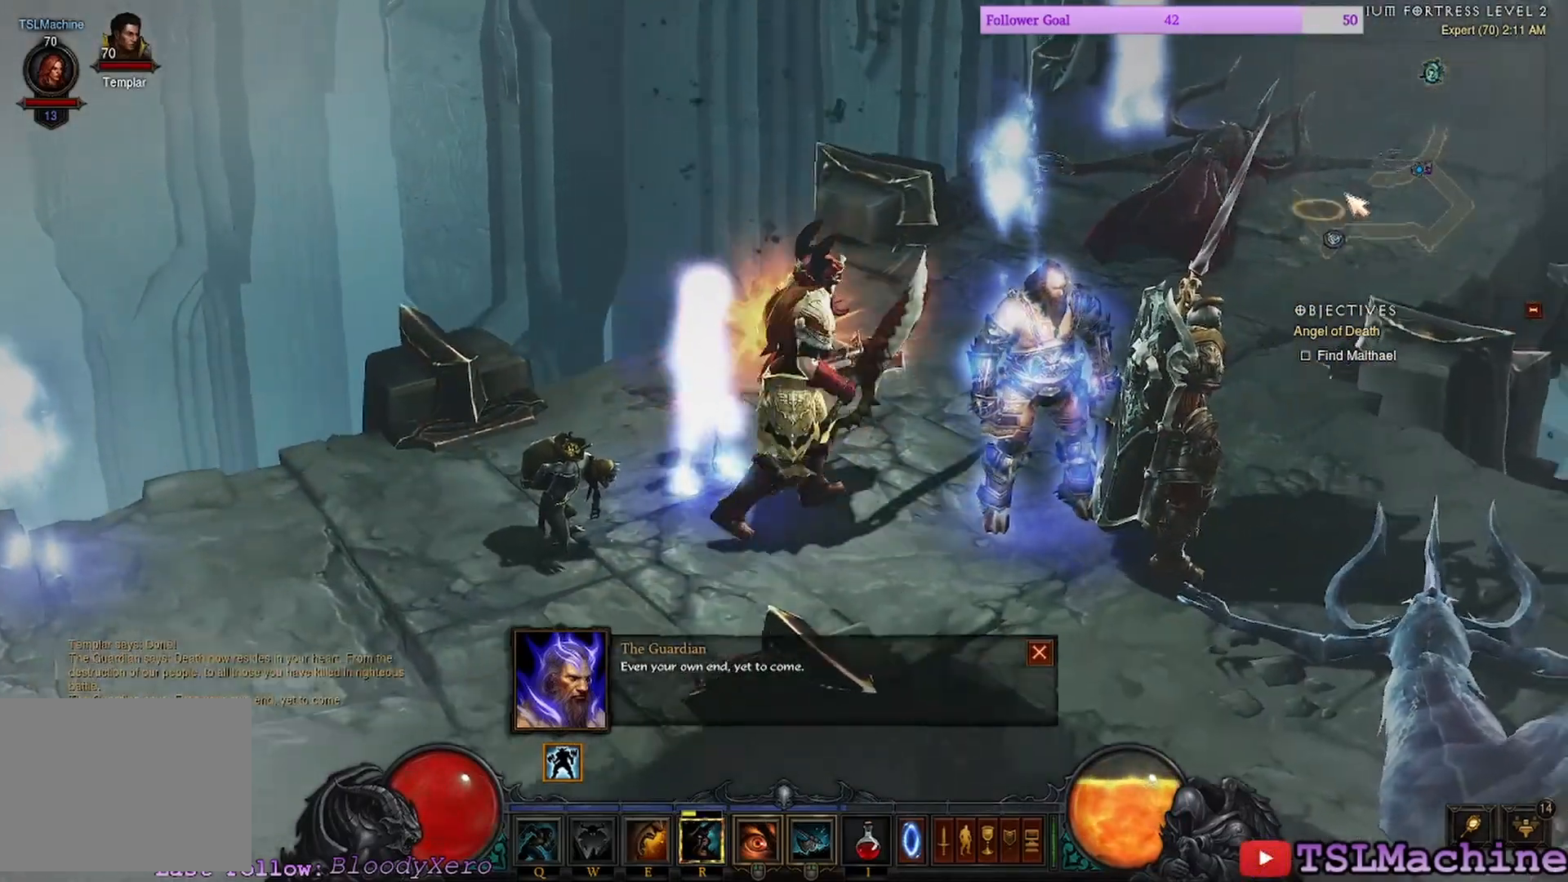
{"keys": [], "mouse": [], "events": [[200, "mouse_left", "up"]]}
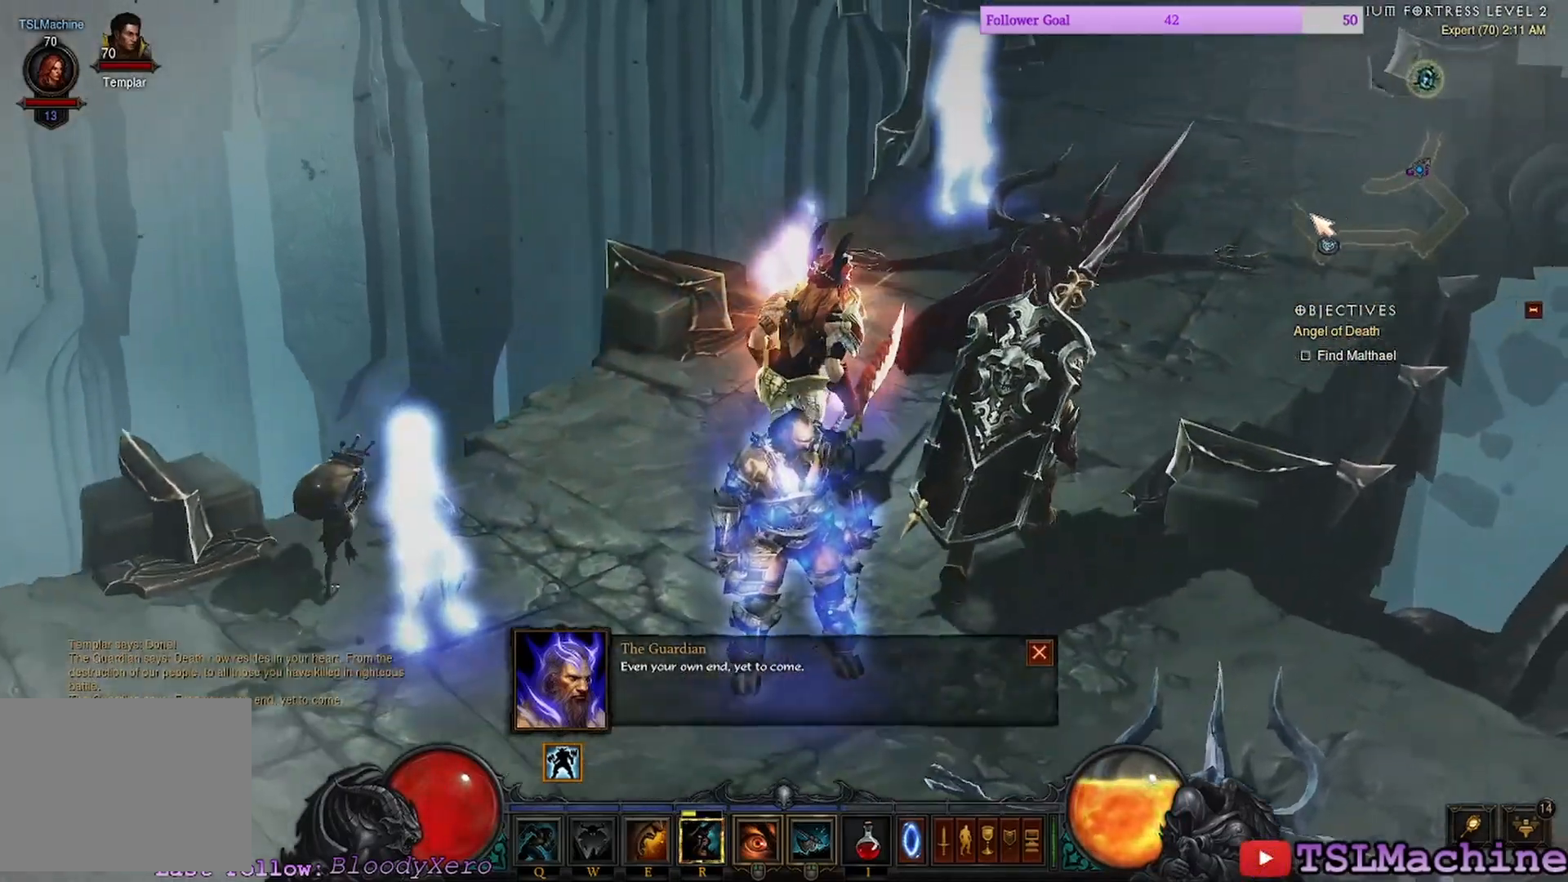
{"keys": [], "mouse": ["left"], "events": [[466, "mouse_left", "down"]]}
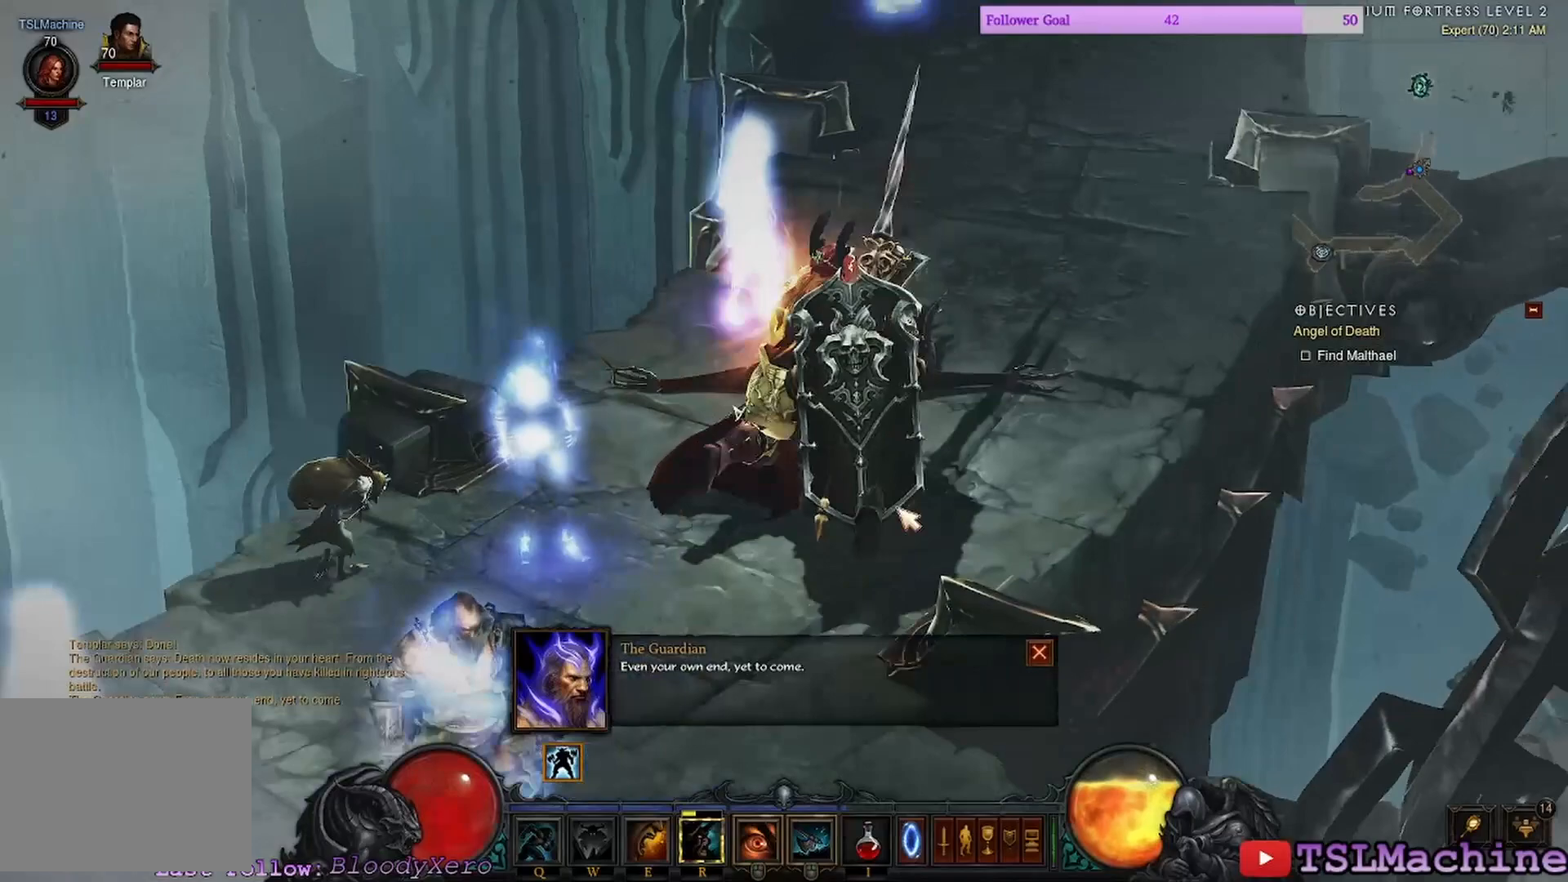
{"keys": [], "mouse": [], "events": [[400, "mouse_left", "up"]]}
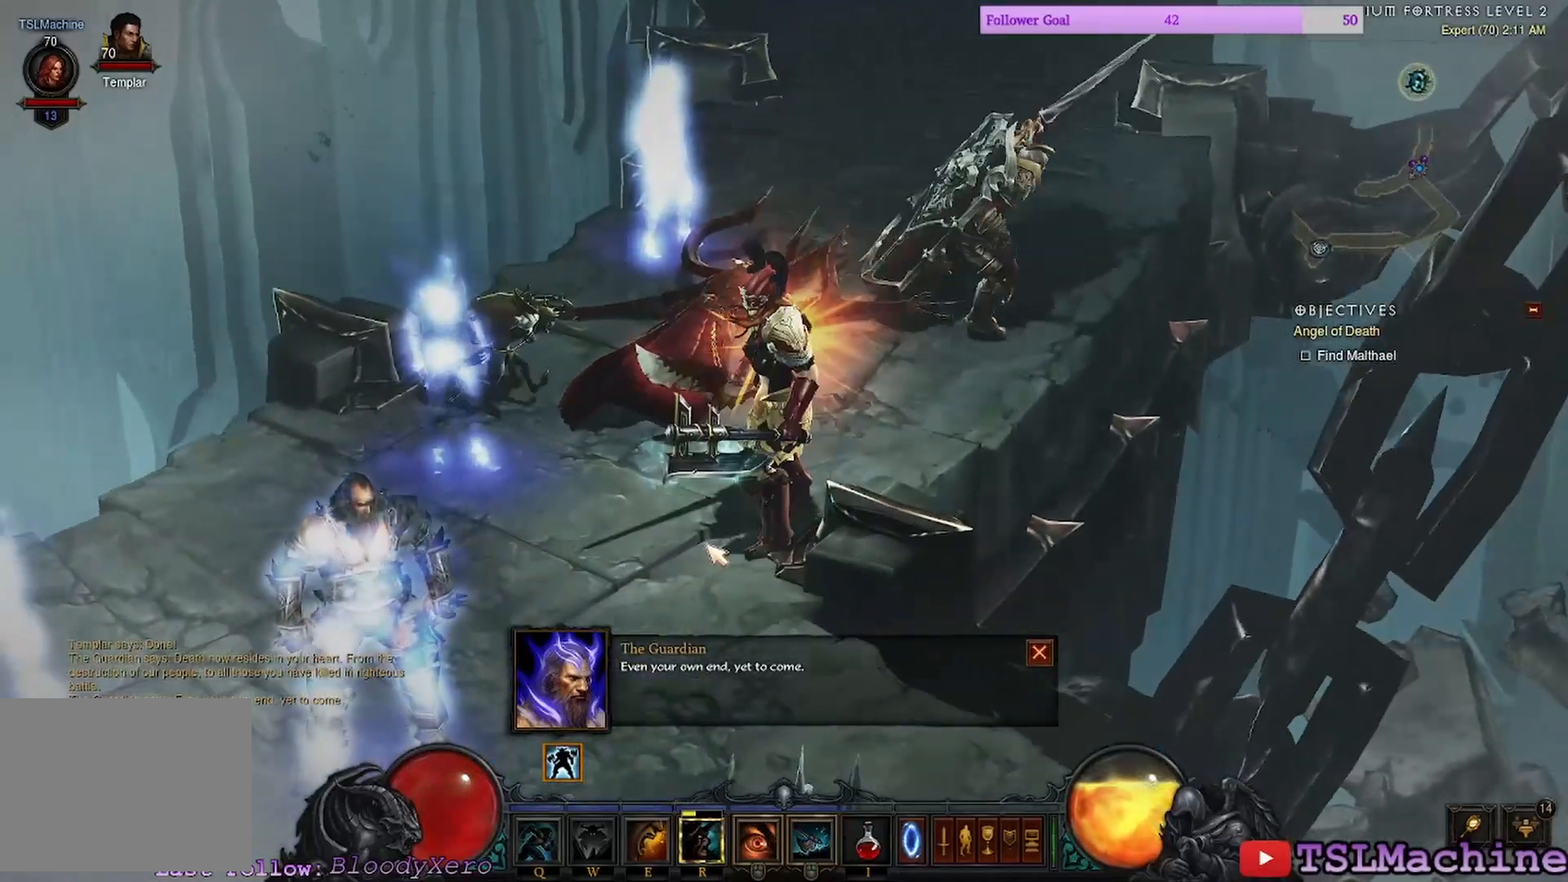
{"keys": [], "mouse": ["left"], "events": [[216, "mouse_left", "down"]]}
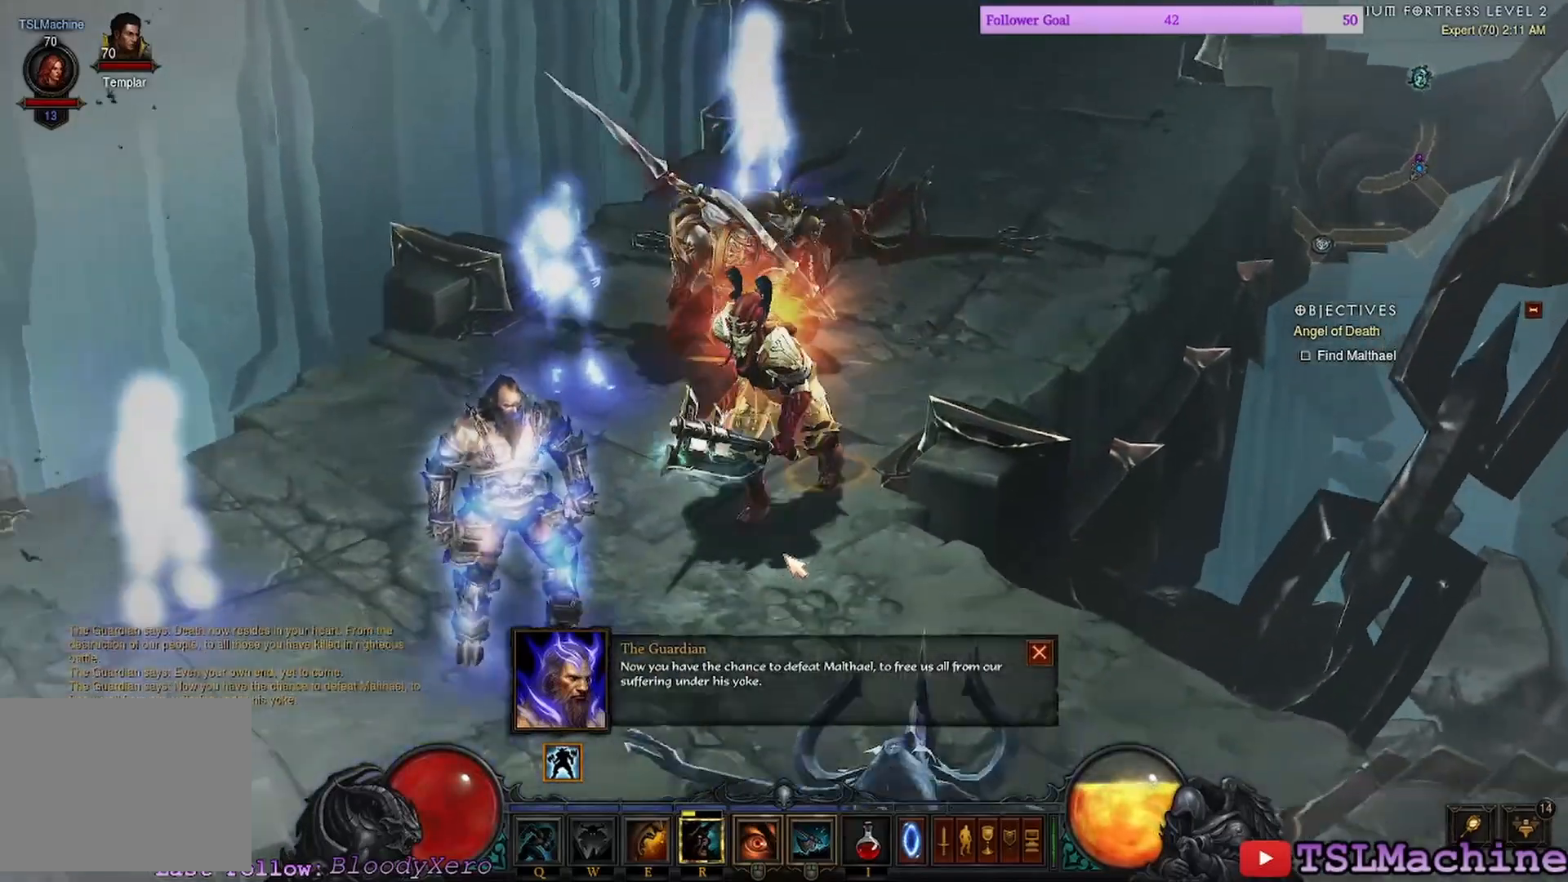
{"keys": [], "mouse": [], "events": [[16, "mouse_left", "up"]]}